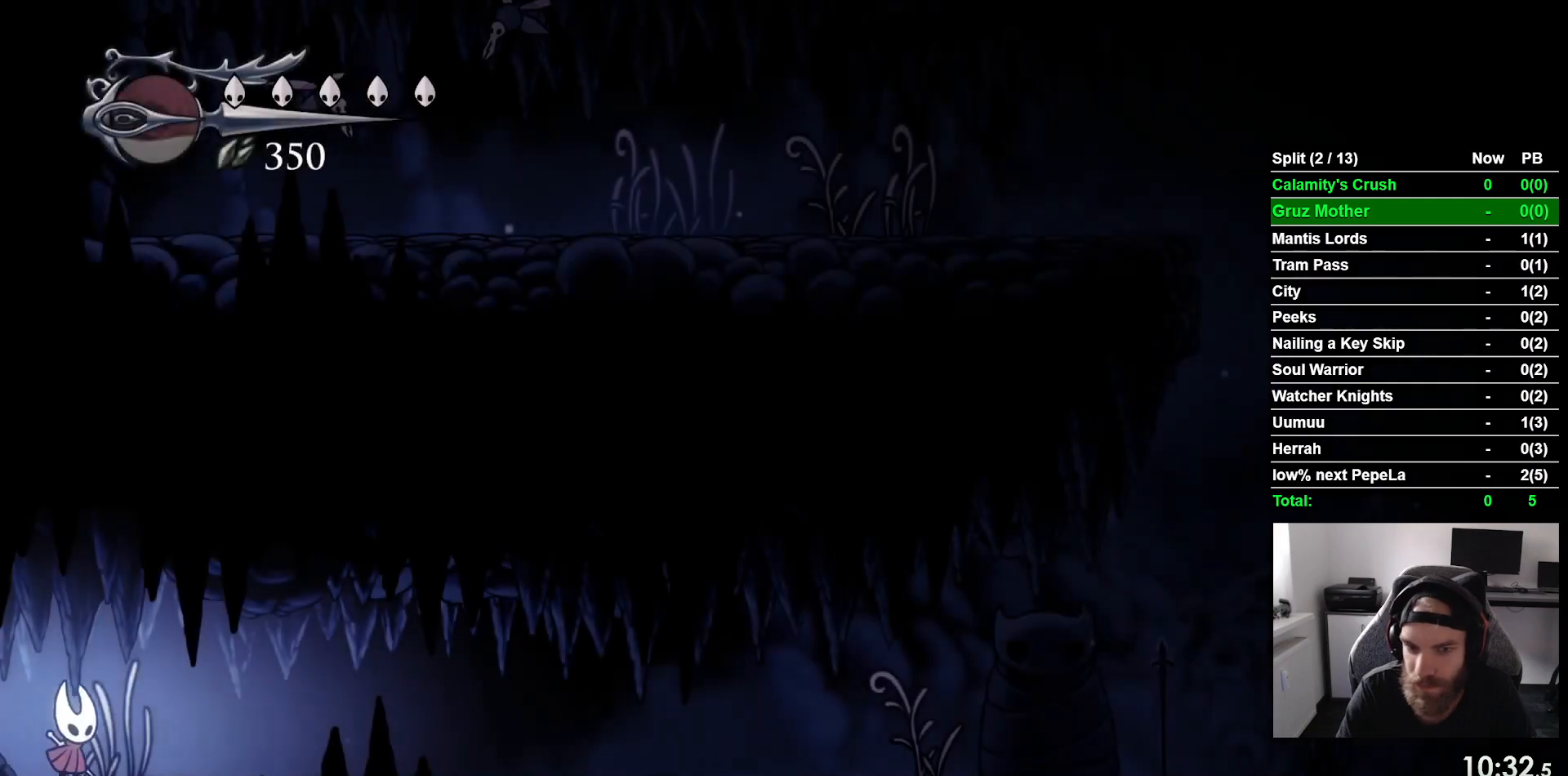
Gameplay with a controller (PlayStation layout); each line is a JSON object with the inputs held at the frame after it (dt_ms = milliseconds from this image to that frame). "events" lists button and stick changes between this image and that frame as [ms after this image, input, new state], when the widget could be followed in between. Not read: right_stick.
{"dt_ms": 500, "buttons": ["DPAD_RIGHT"], "left_stick": "center", "events": [[217, "R2", "down"], [467, "R2", "up"]]}
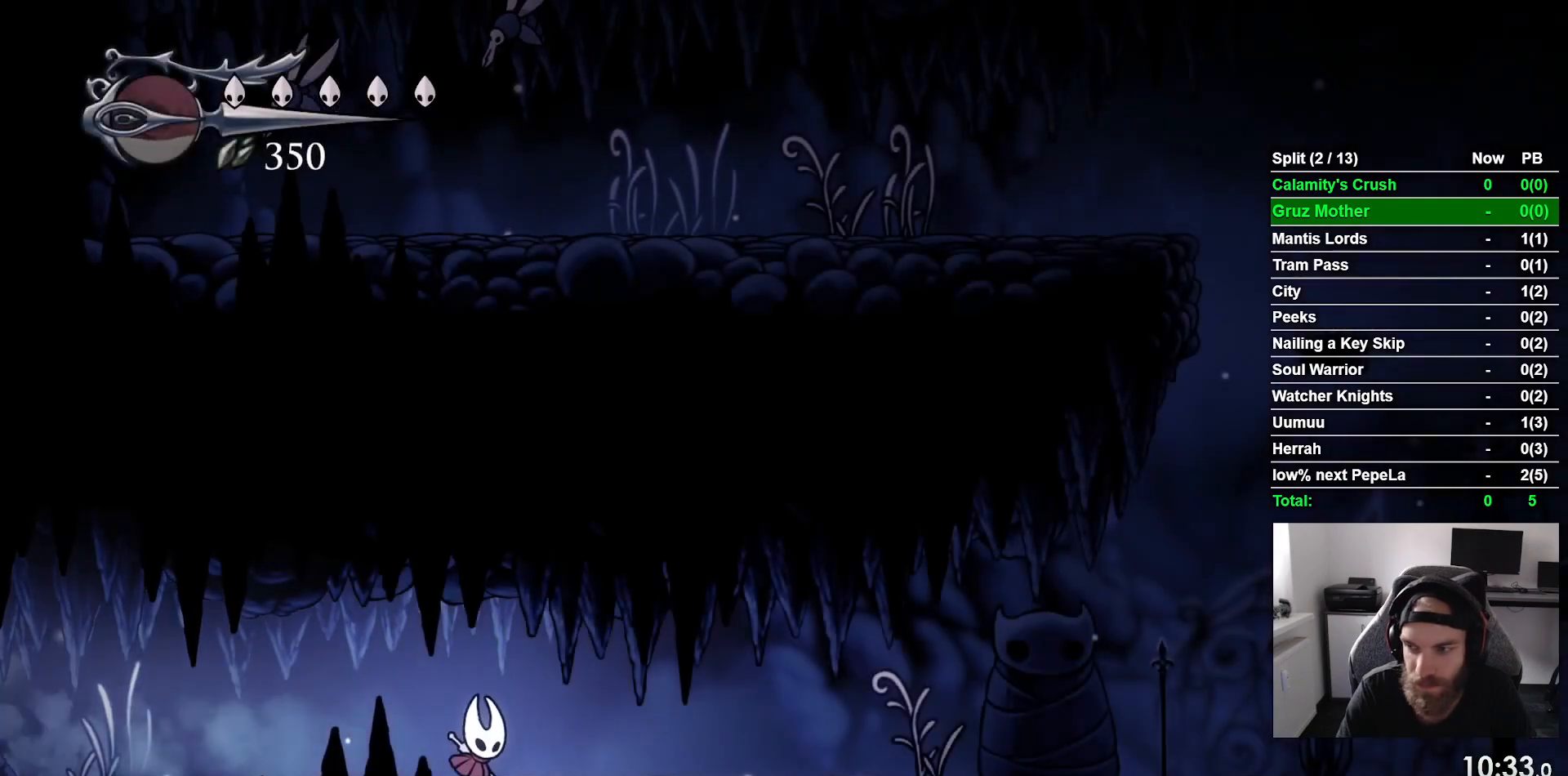
{"dt_ms": 500, "buttons": ["DPAD_RIGHT"], "left_stick": "center", "events": [[267, "R2", "down"], [500, "R2", "up"]]}
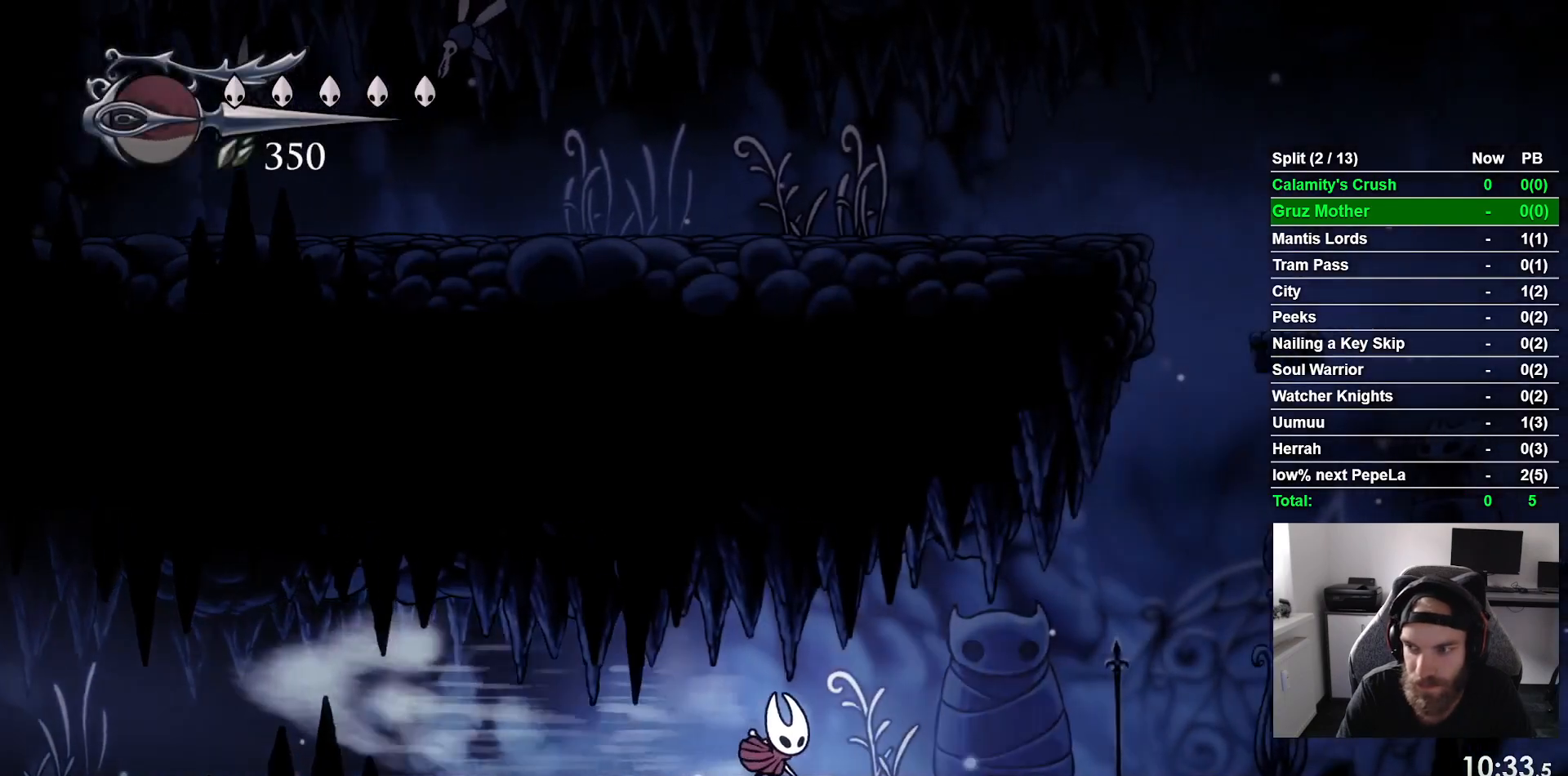
{"dt_ms": 500, "buttons": ["DPAD_RIGHT"], "left_stick": "center", "events": []}
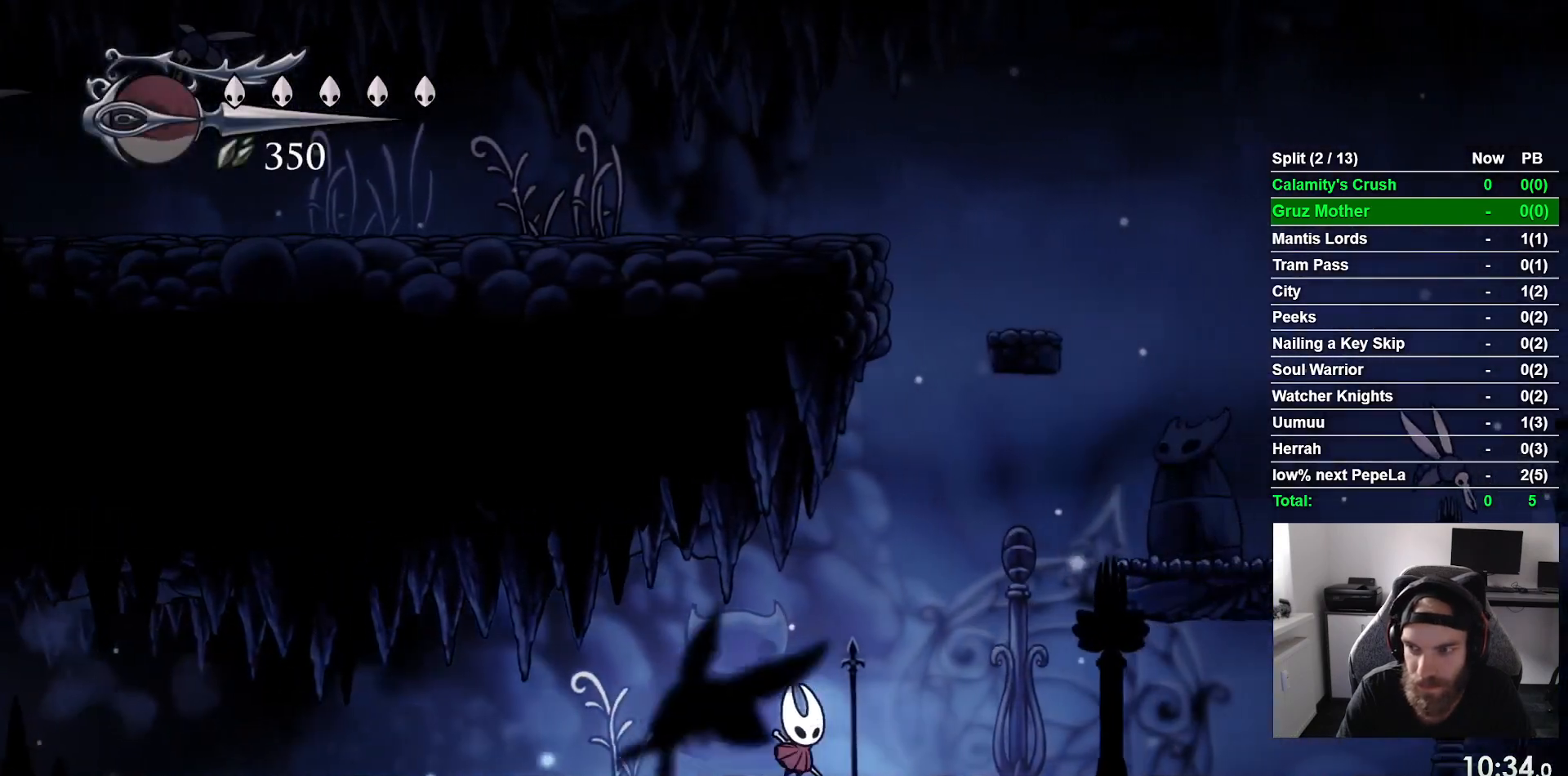
{"dt_ms": 500, "buttons": ["CROSS", "DPAD_RIGHT"], "left_stick": "center", "events": [[300, "CROSS", "down"]]}
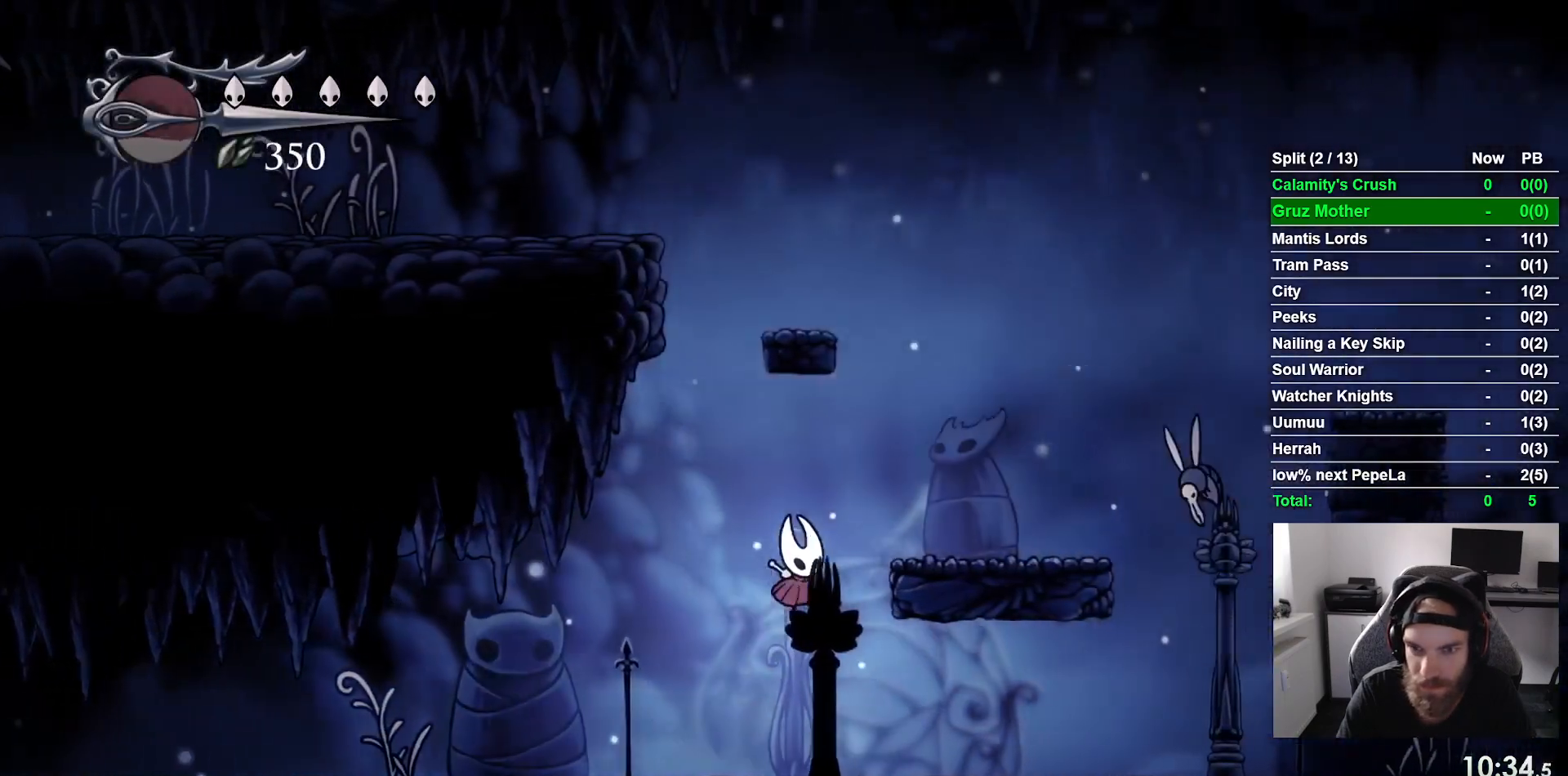
{"dt_ms": 500, "buttons": ["CROSS", "DPAD_DOWN", "DPAD_RIGHT"], "left_stick": "center", "events": [[150, "CROSS", "up"], [383, "CROSS", "down"], [383, "DPAD_DOWN", "down"]]}
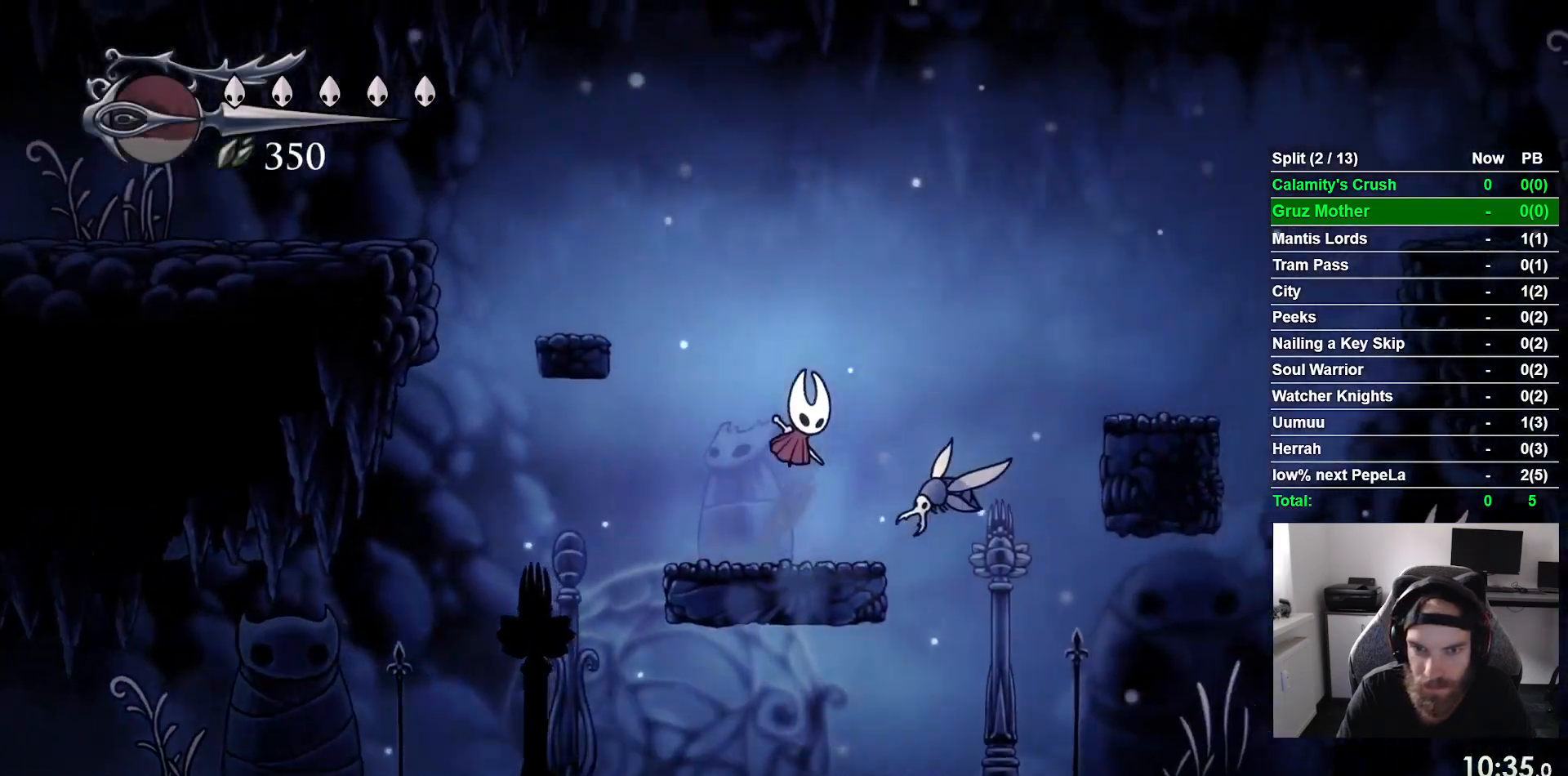
{"dt_ms": 500, "buttons": ["DPAD_RIGHT"], "left_stick": "center", "events": [[117, "SQUARE", "down"], [333, "DPAD_DOWN", "up"], [383, "SQUARE", "up"], [433, "CROSS", "up"]]}
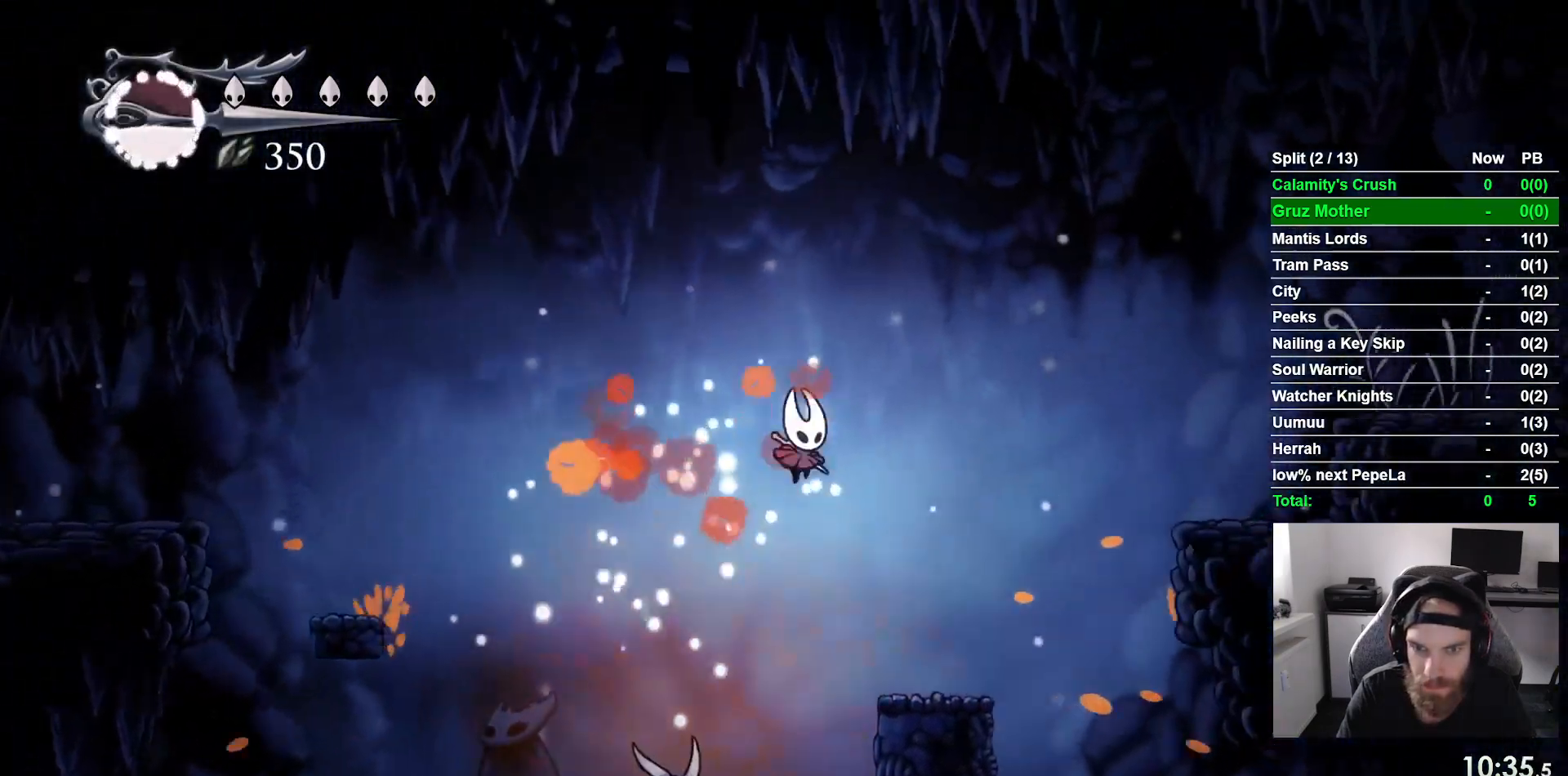
{"dt_ms": 1000, "buttons": ["CROSS", "DPAD_RIGHT"], "left_stick": "center"}
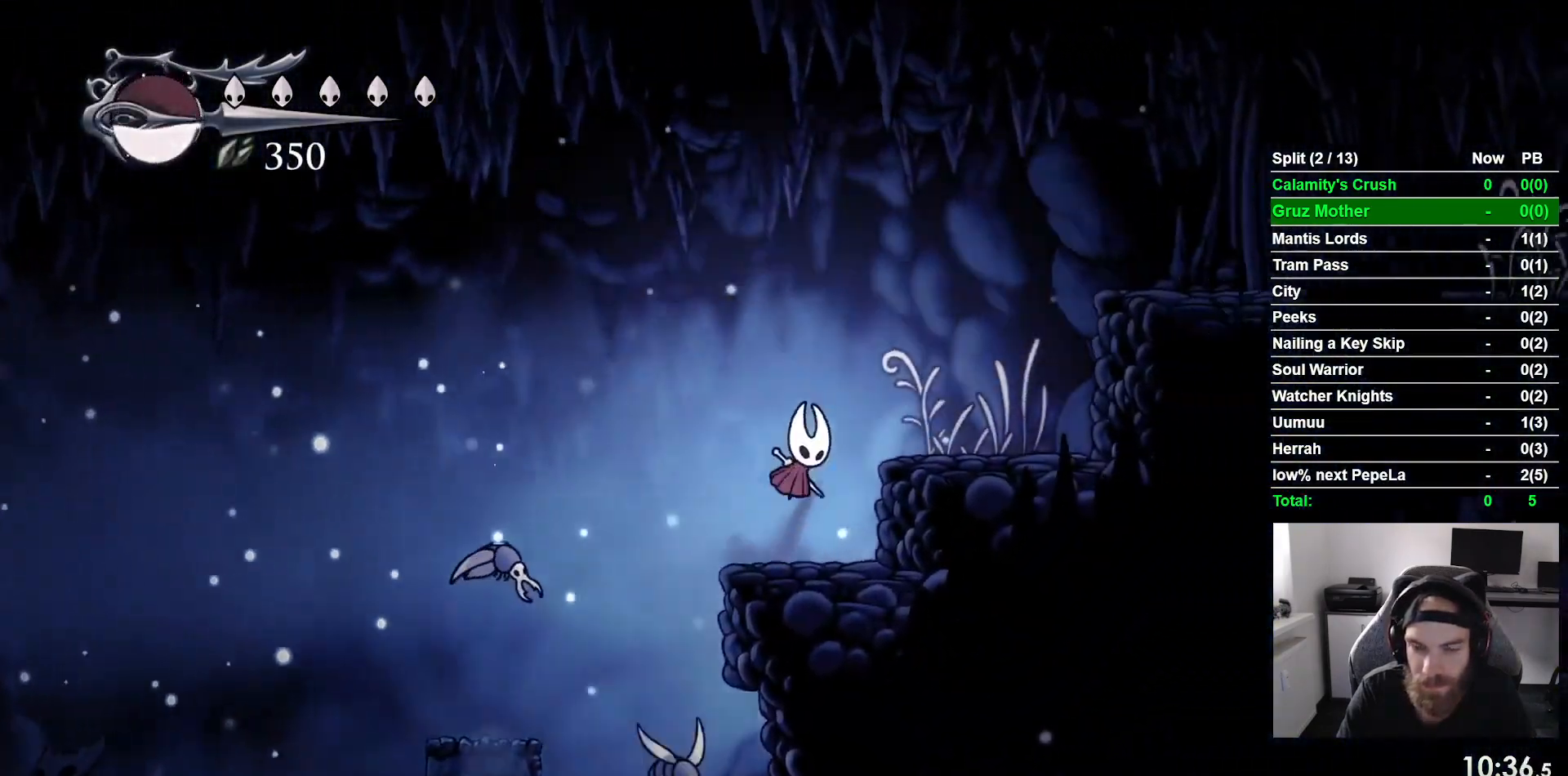
{"dt_ms": 500, "buttons": ["CROSS", "DPAD_RIGHT"], "left_stick": "center"}
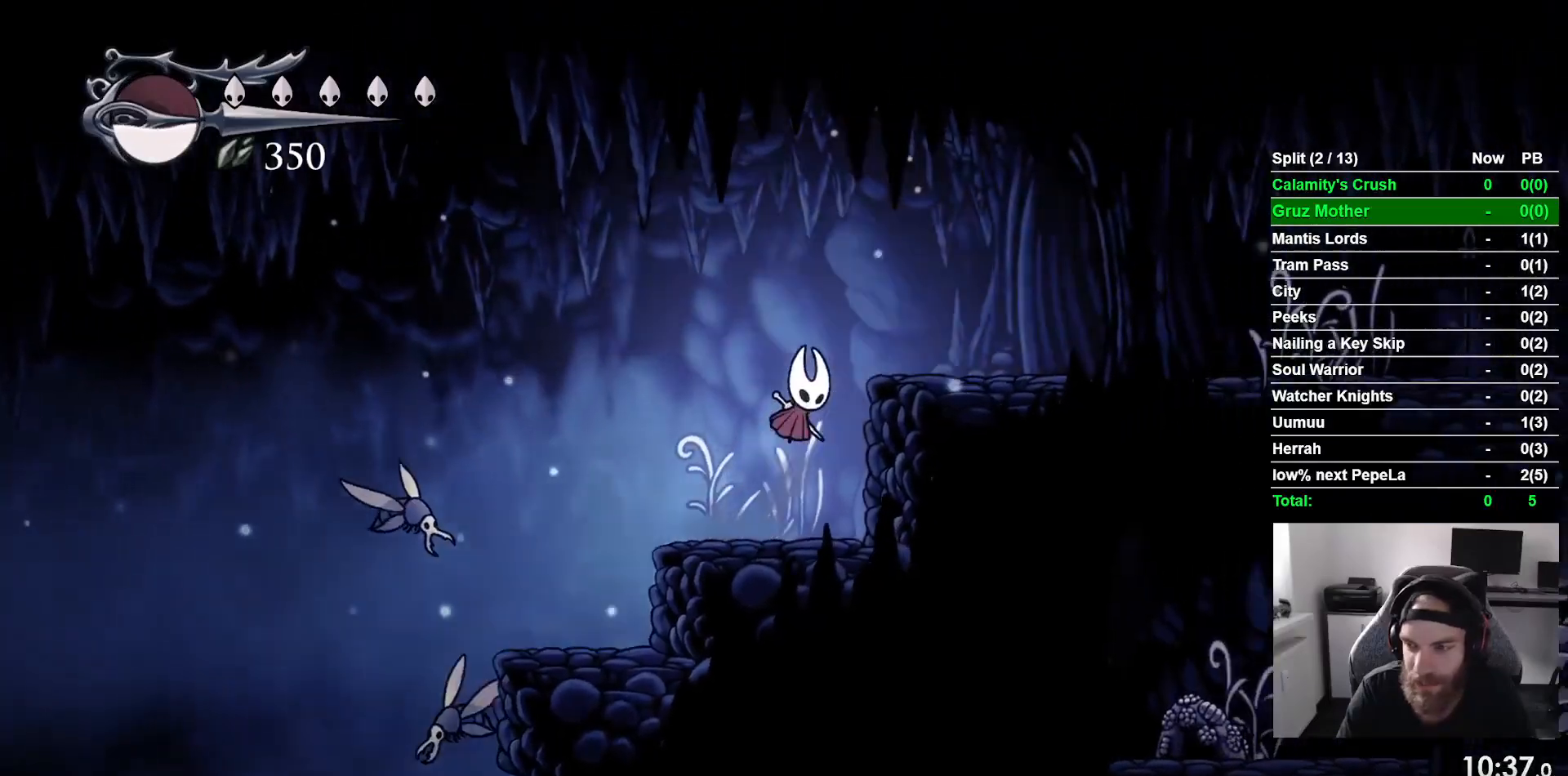
{"dt_ms": 500, "buttons": ["R2", "DPAD_RIGHT"], "left_stick": "center", "events": [[133, "CROSS", "up"], [217, "R2", "down"]]}
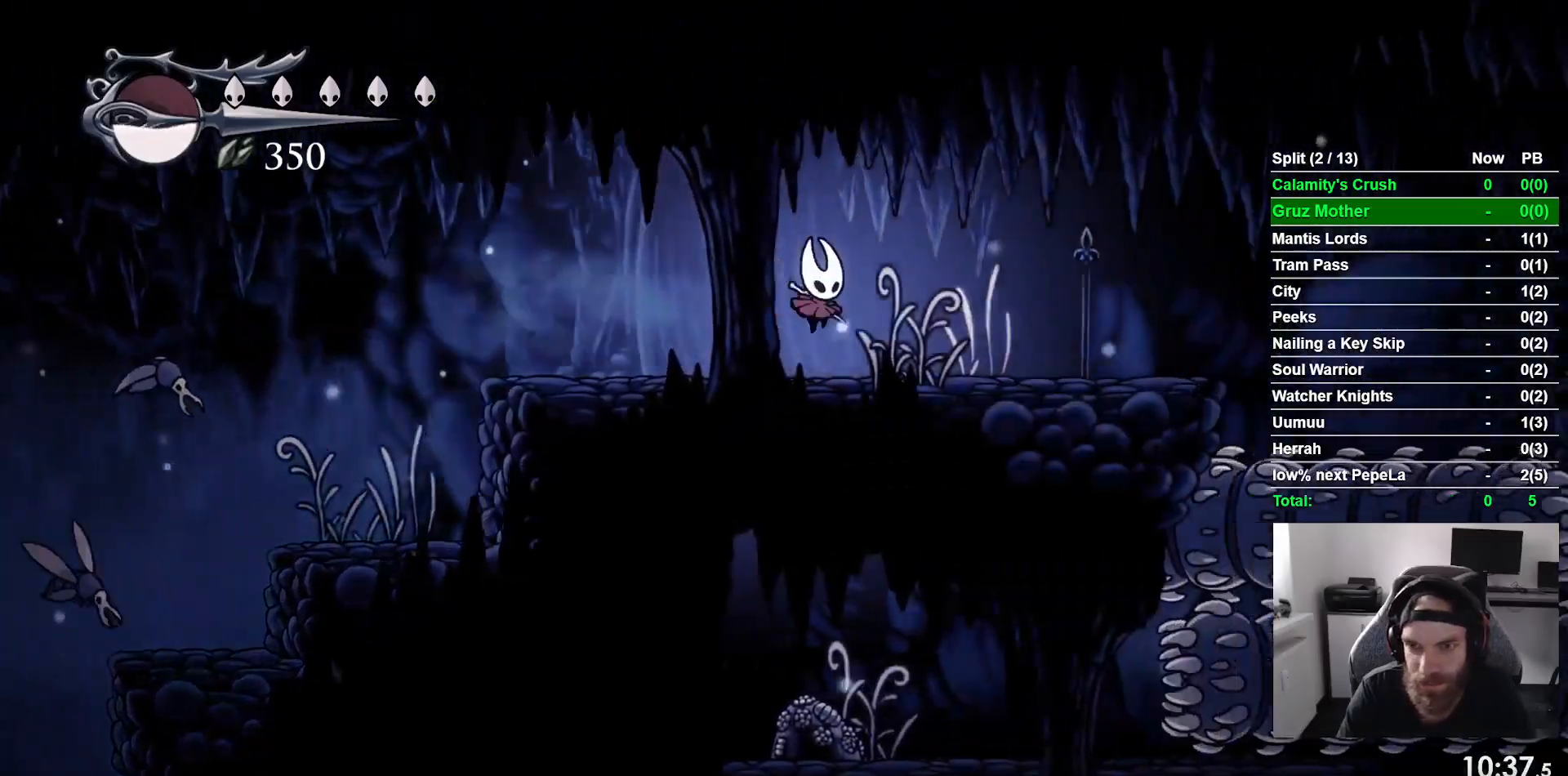
{"dt_ms": 500, "buttons": ["R2", "DPAD_RIGHT"], "left_stick": "center", "events": []}
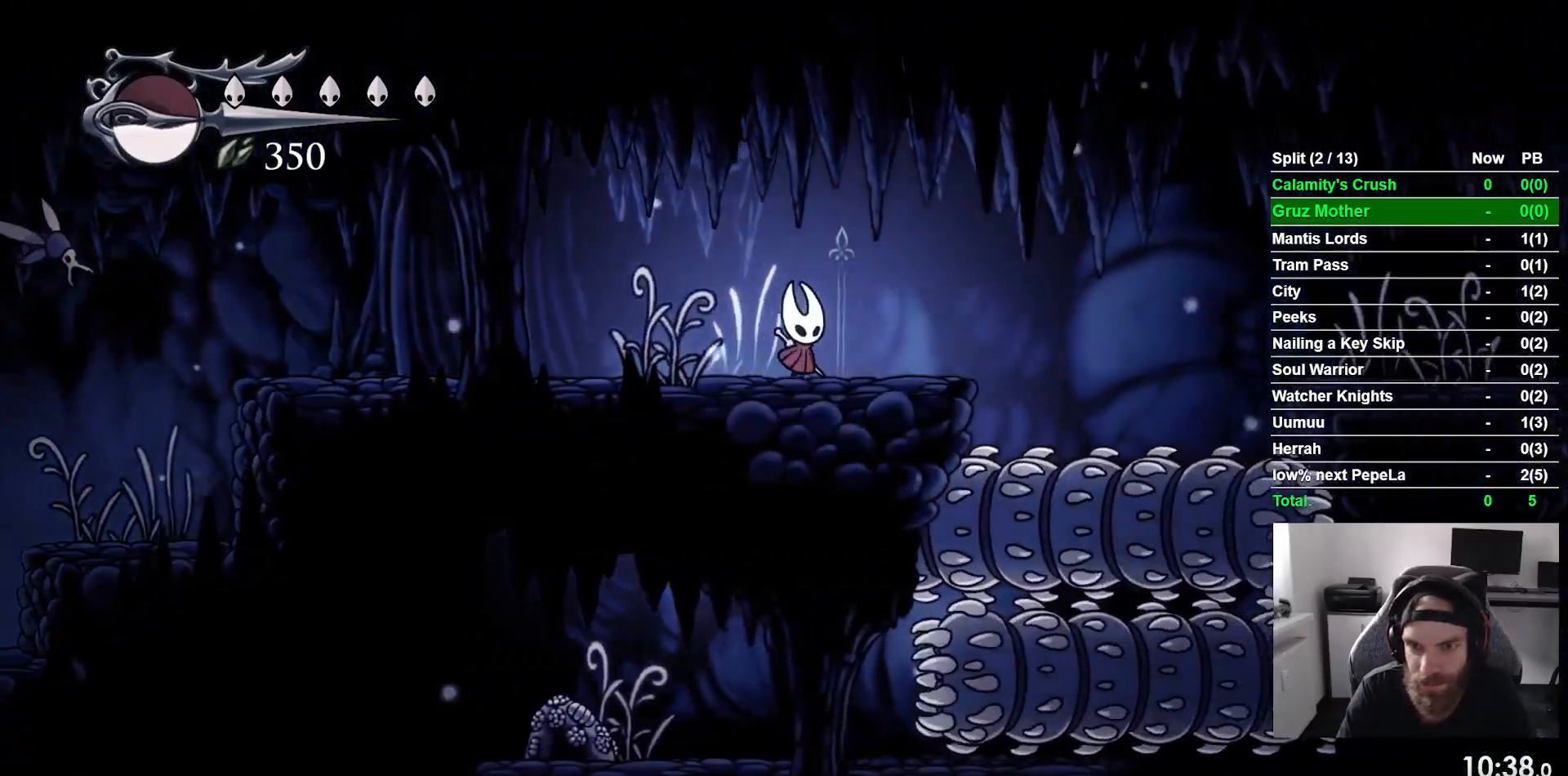
{"dt_ms": 500, "buttons": ["R2", "DPAD_RIGHT"], "left_stick": "center", "events": [[217, "CROSS", "down"], [433, "CROSS", "up"]]}
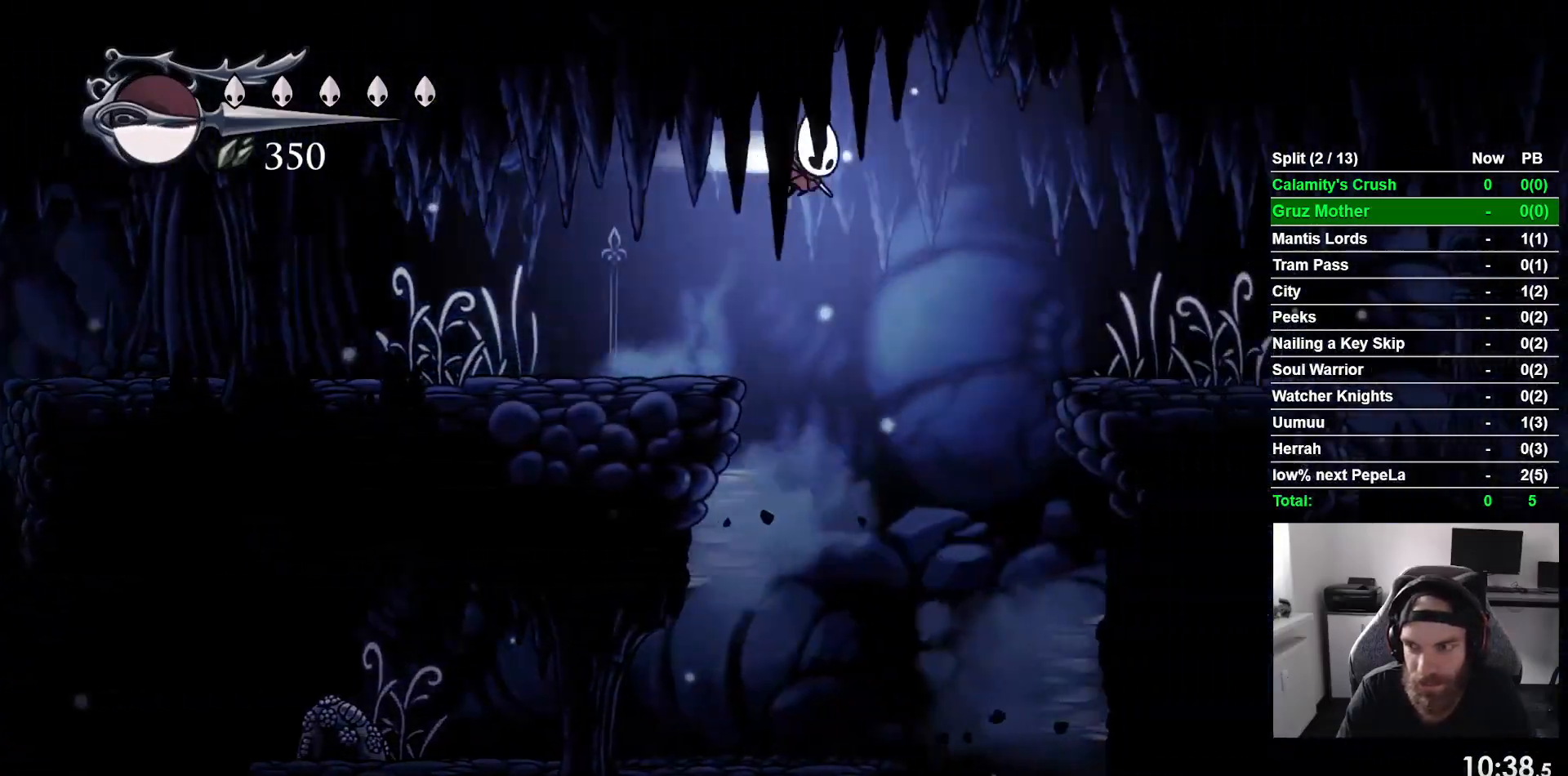
{"dt_ms": 500, "buttons": ["DPAD_RIGHT"], "left_stick": "center", "events": [[183, "R2", "up"]]}
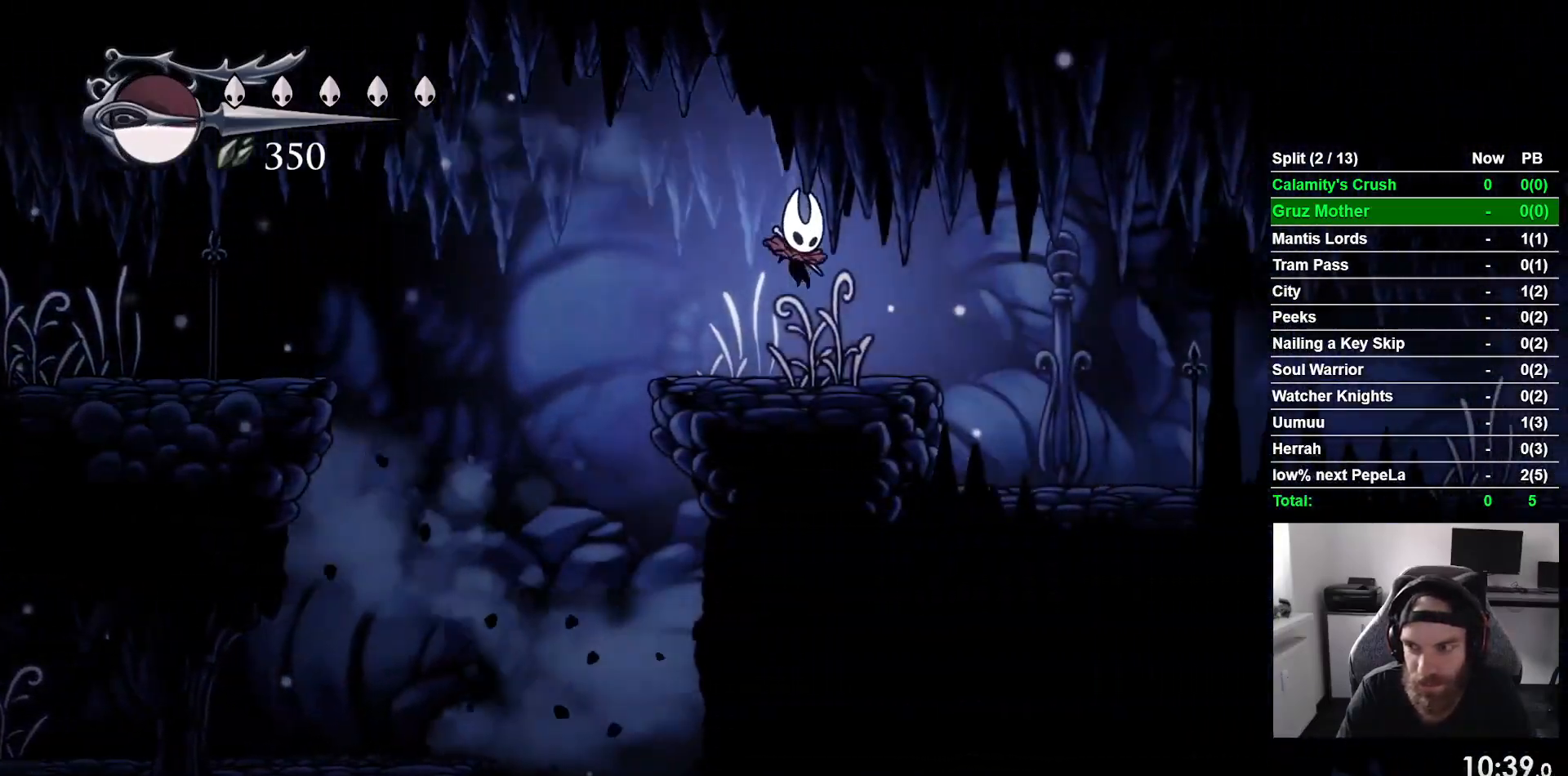
{"dt_ms": 500, "buttons": ["DPAD_RIGHT"], "left_stick": "center", "events": [[133, "R2", "down"], [367, "R2", "up"]]}
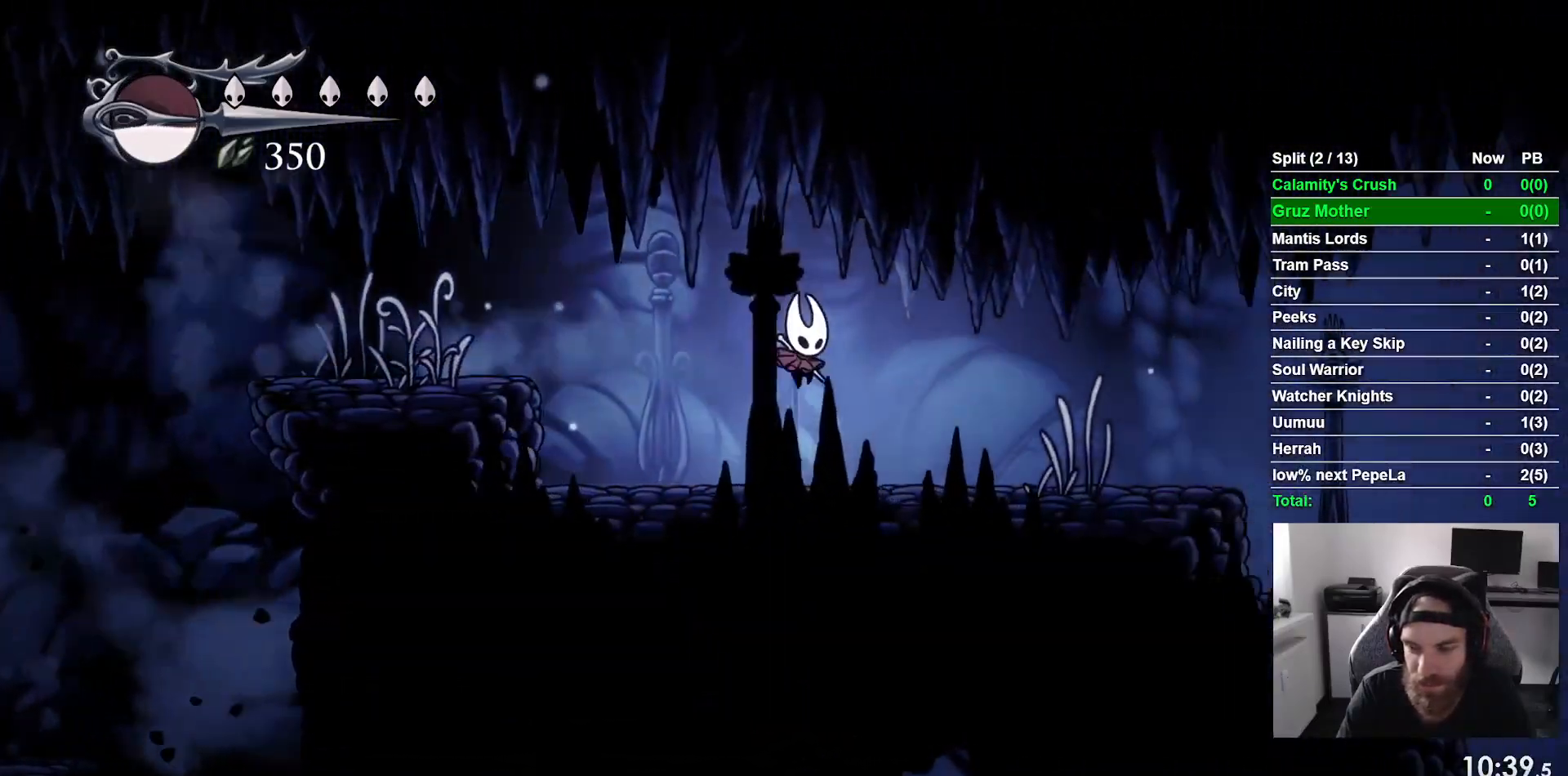
{"dt_ms": 500, "buttons": ["DPAD_RIGHT"], "left_stick": "center", "events": [[200, "R2", "down"], [467, "R2", "up"]]}
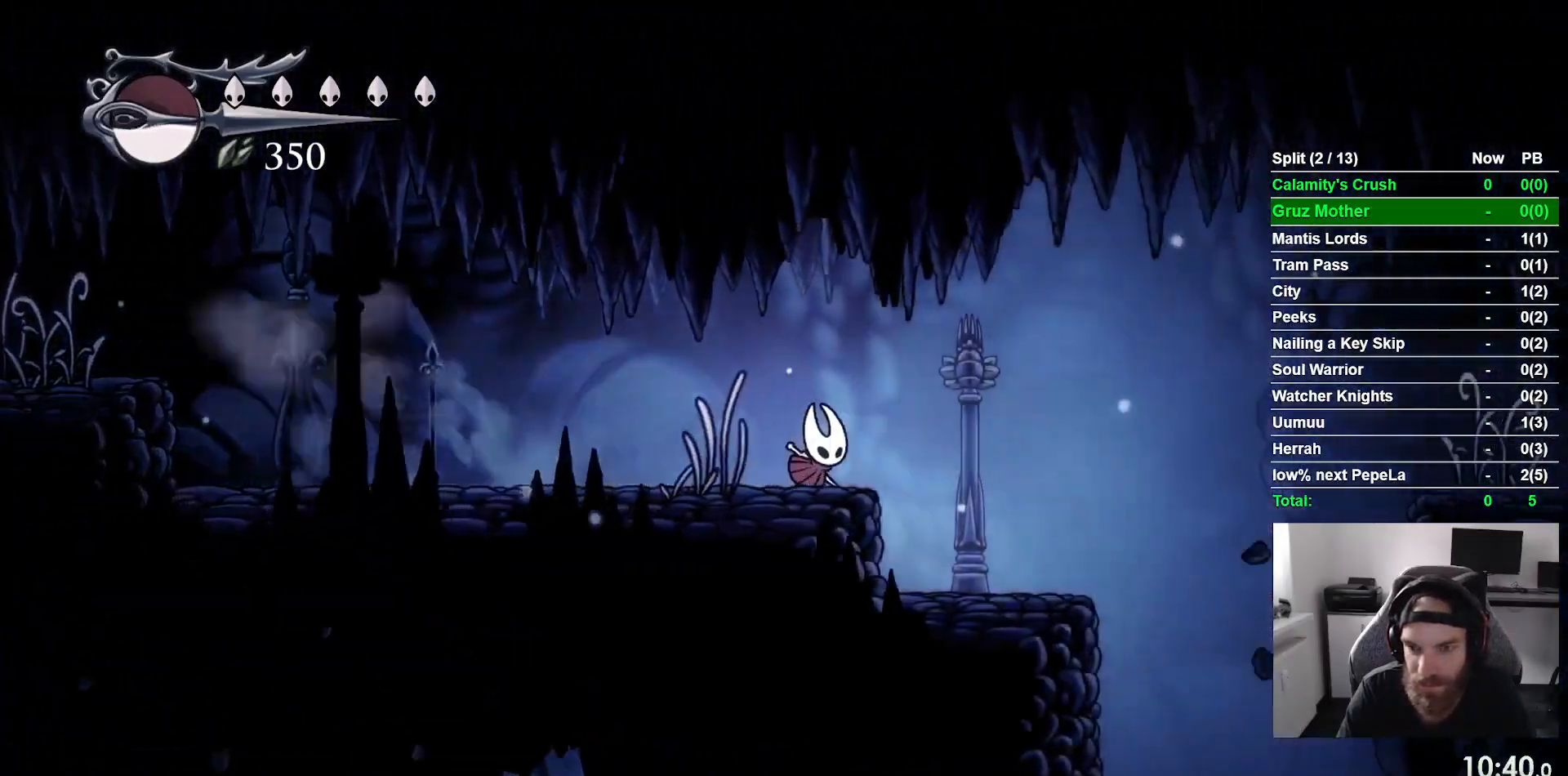
{"dt_ms": 500, "buttons": ["CROSS", "DPAD_RIGHT"], "left_stick": "center", "events": [[417, "CROSS", "down"]]}
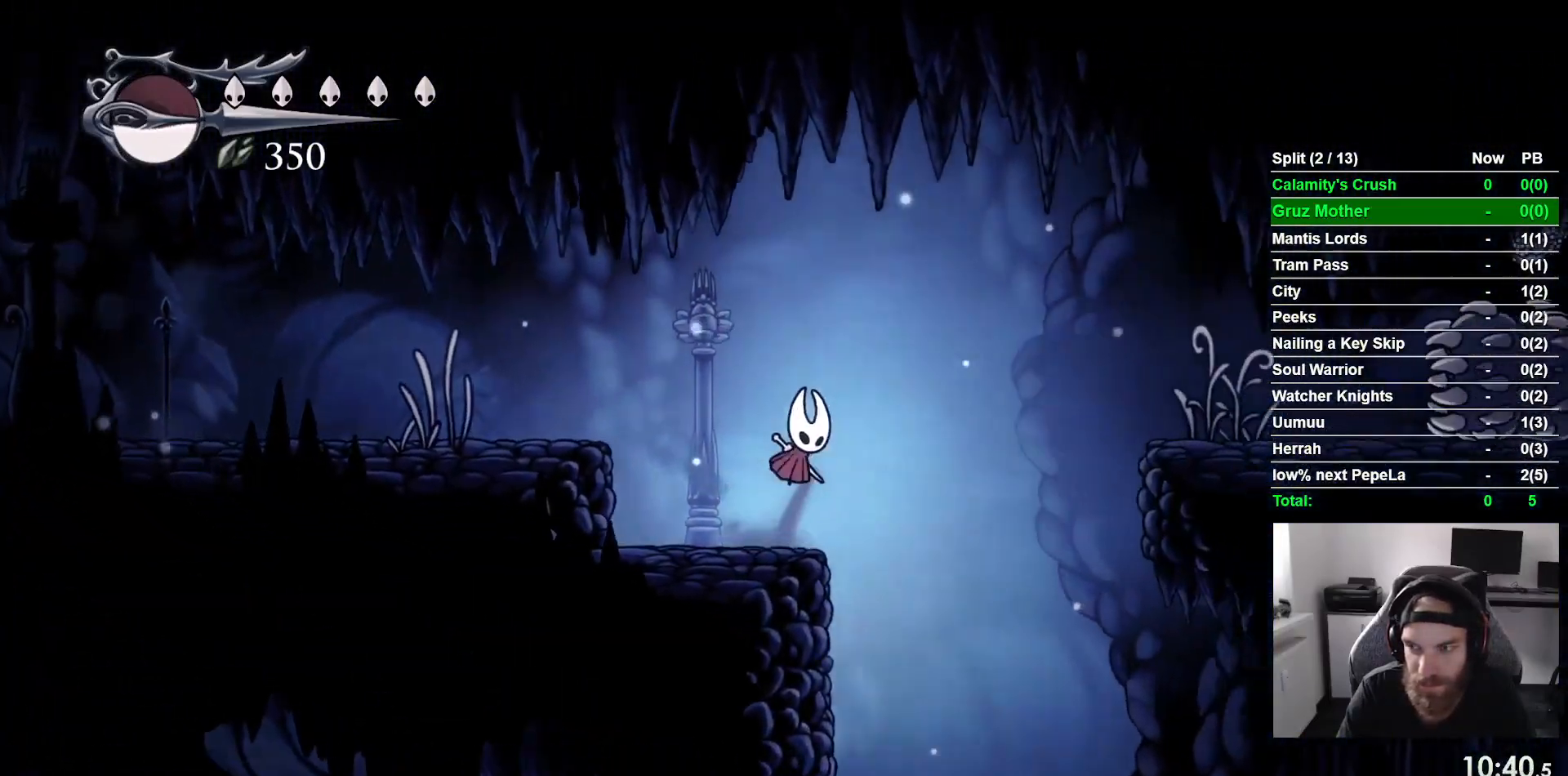
{"dt_ms": 500, "buttons": ["DPAD_RIGHT"], "left_stick": "center", "events": [[117, "CROSS", "up"]]}
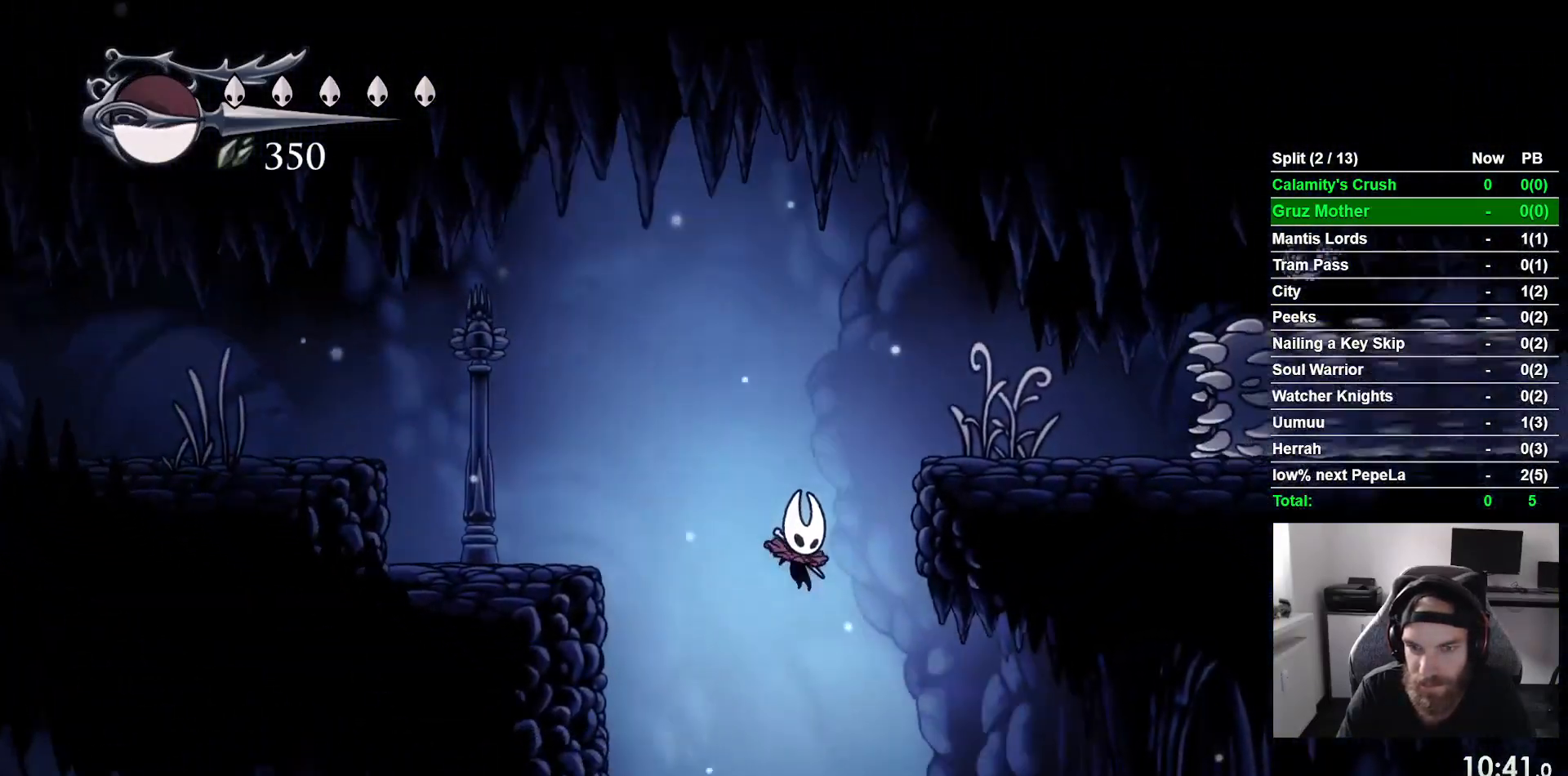
{"dt_ms": 1000, "buttons": ["DPAD_RIGHT"], "left_stick": "center"}
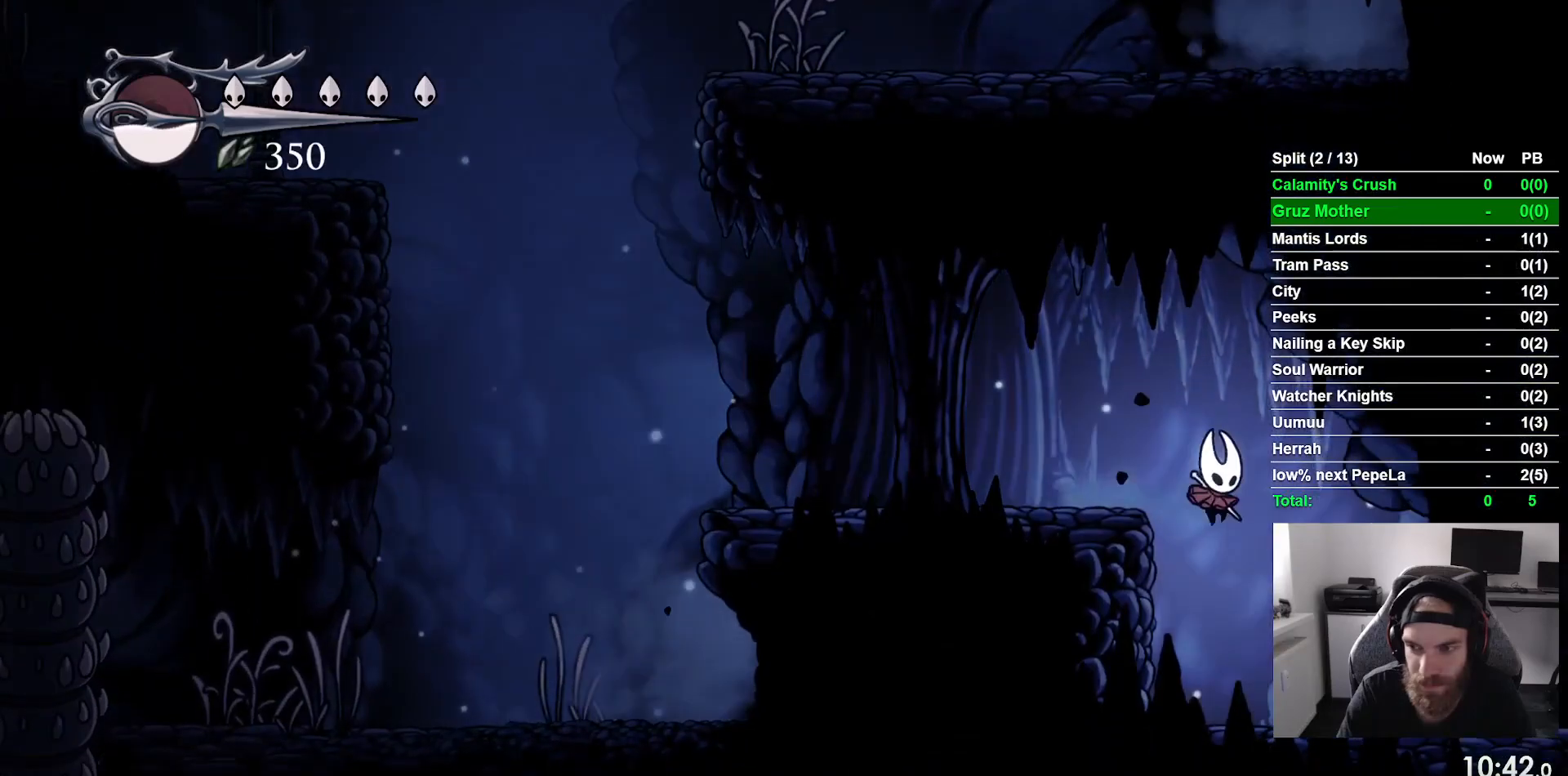
{"dt_ms": 500, "buttons": ["DPAD_RIGHT"], "left_stick": "center", "events": [[150, "R2", "down"], [400, "R2", "up"]]}
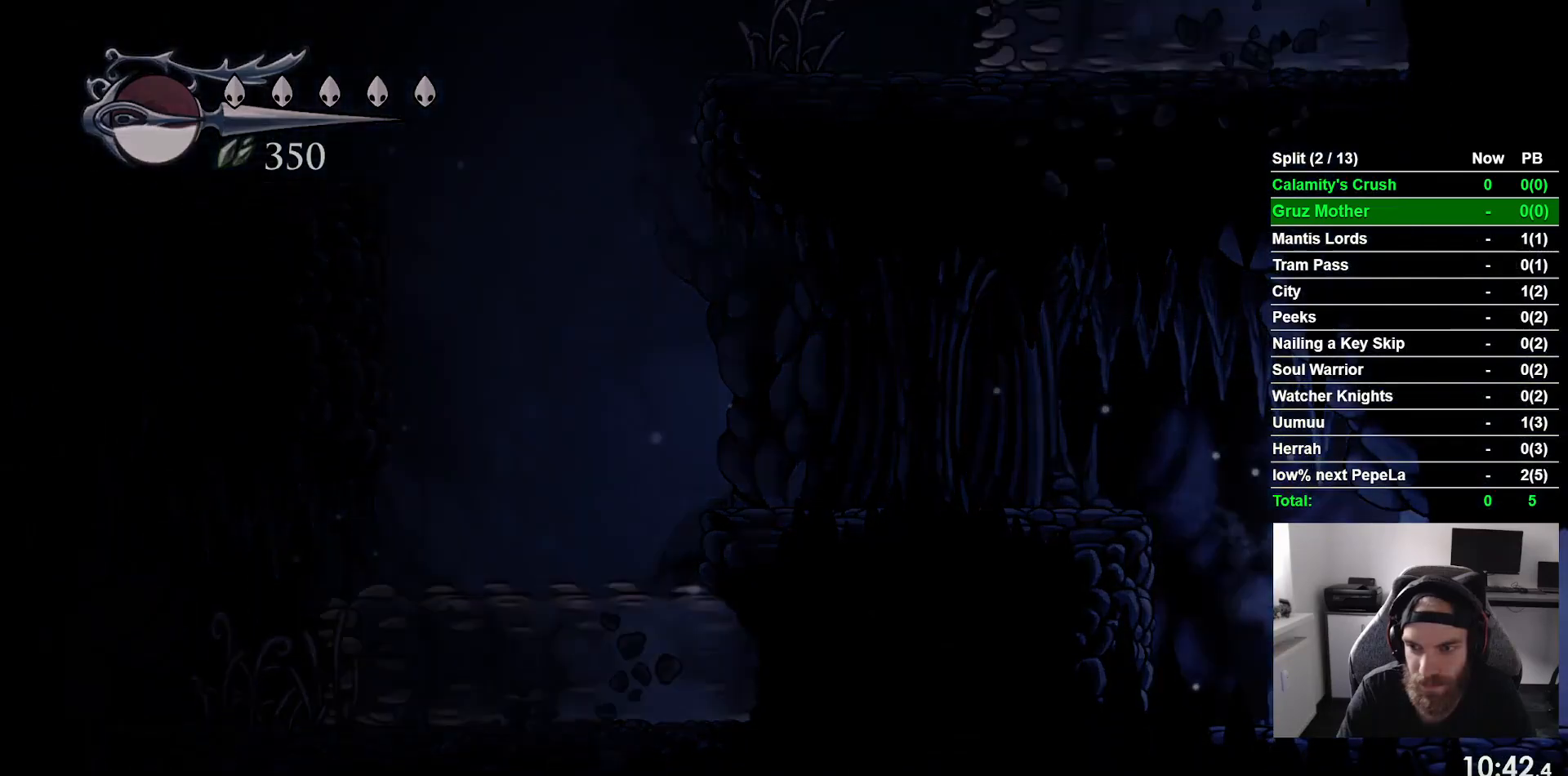
{"dt_ms": 500, "buttons": ["DPAD_RIGHT"], "left_stick": "center", "events": []}
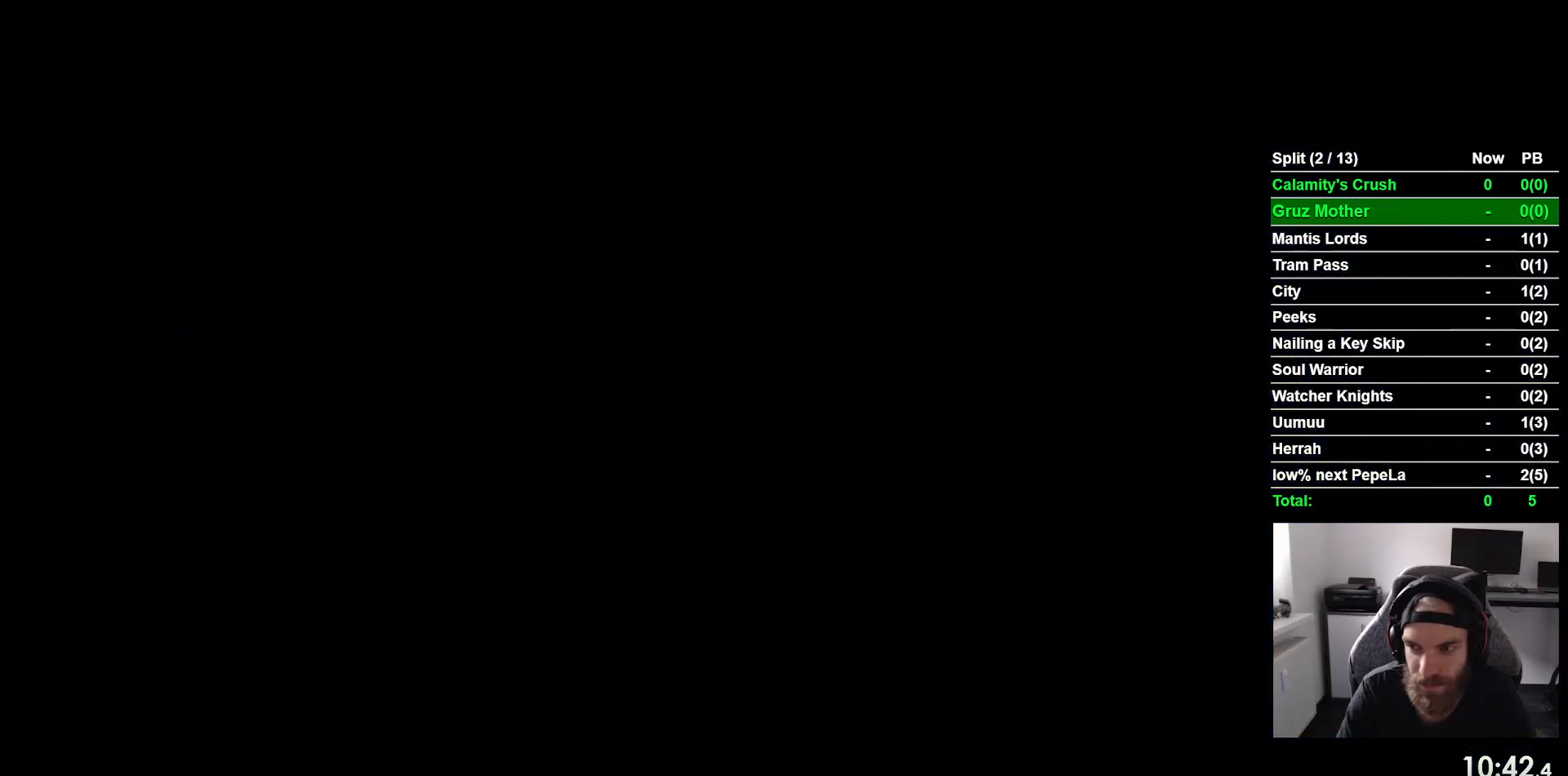
{"dt_ms": 500, "buttons": ["DPAD_RIGHT"], "left_stick": "center", "events": []}
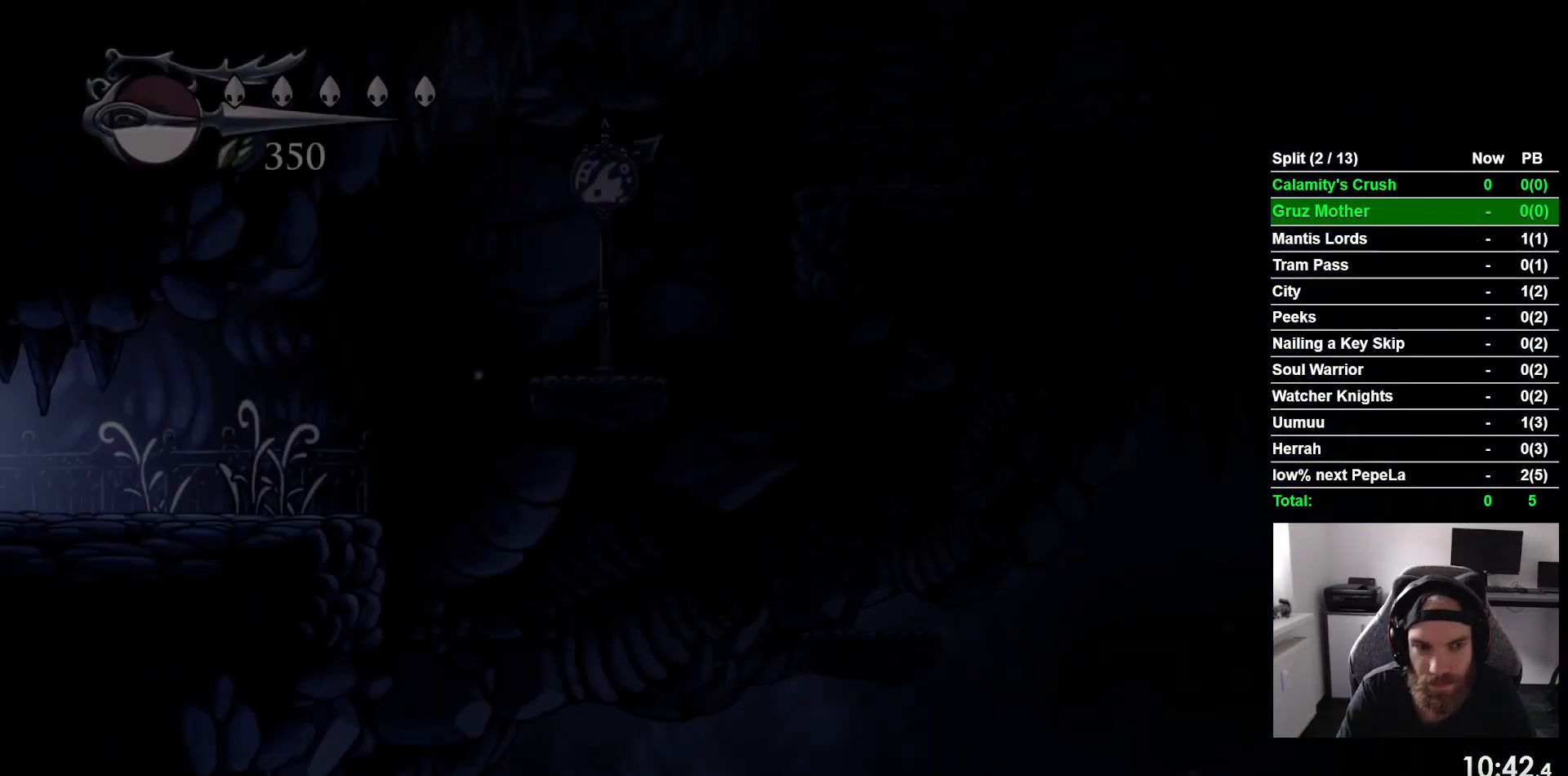
{"dt_ms": 500, "buttons": ["DPAD_RIGHT"], "left_stick": "center", "events": []}
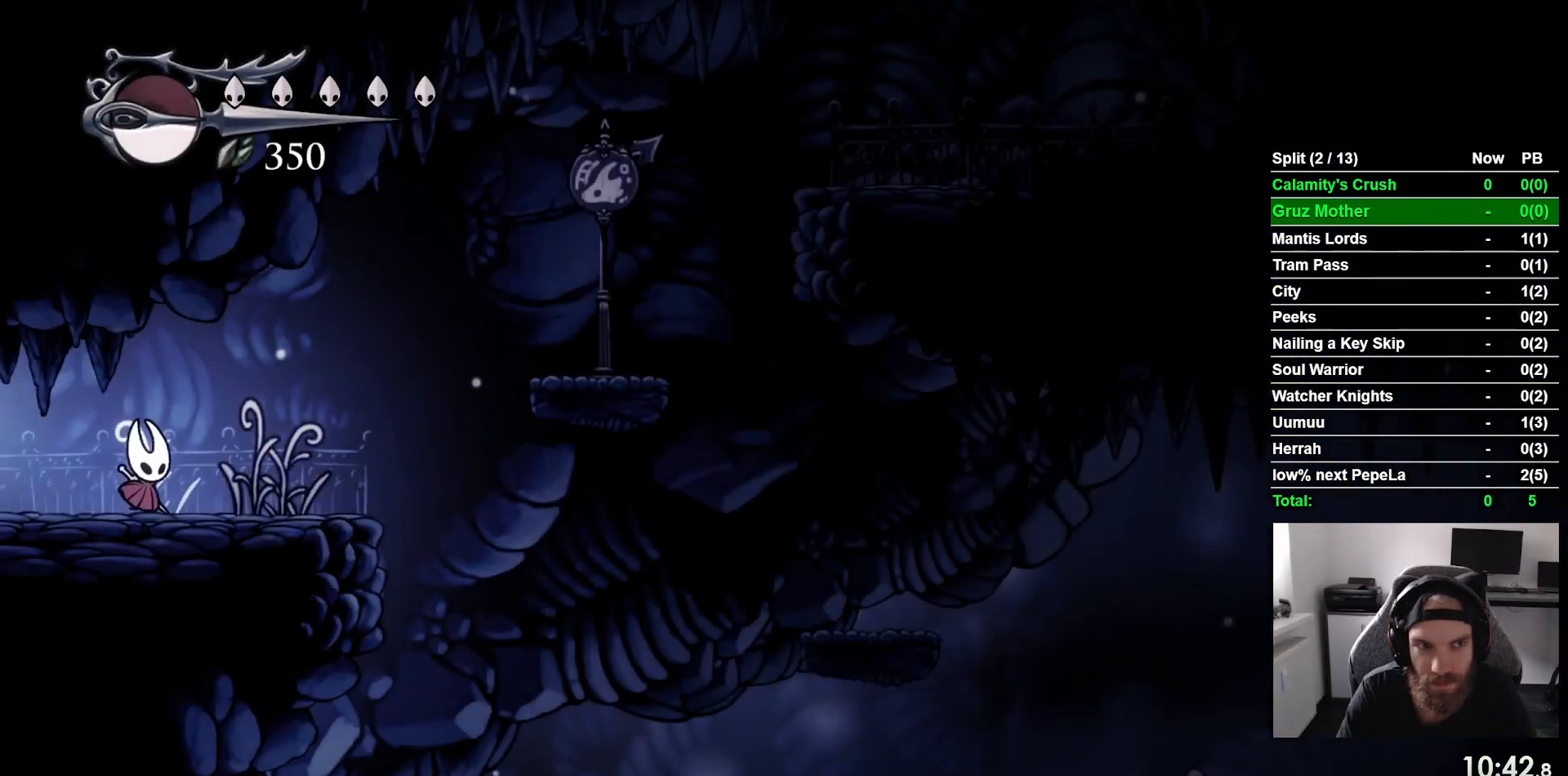
{"dt_ms": 500, "buttons": ["CROSS", "DPAD_RIGHT"], "left_stick": "center", "events": [[267, "CROSS", "down"]]}
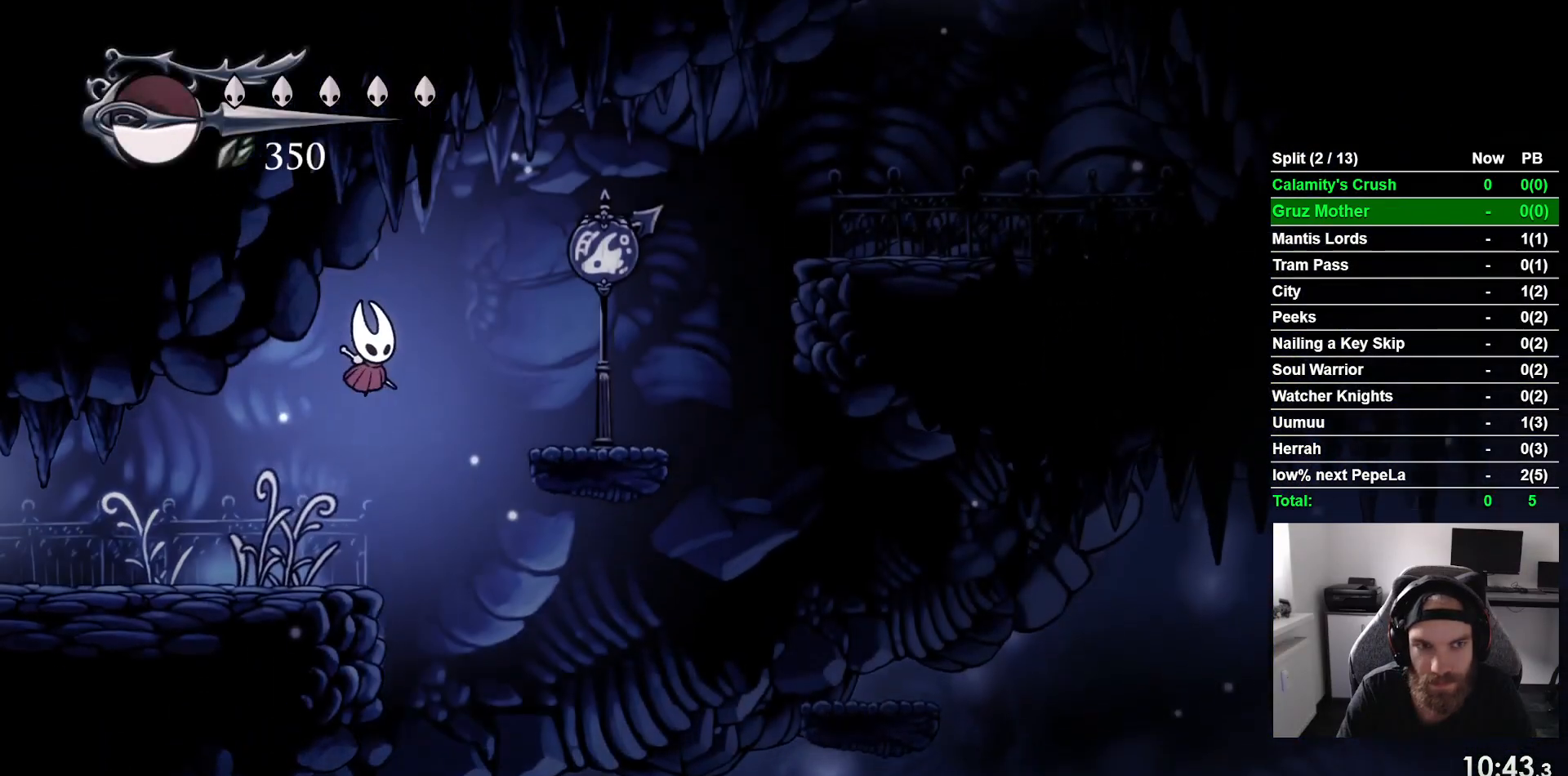
{"dt_ms": 500, "buttons": ["CROSS", "DPAD_RIGHT"], "left_stick": "center", "events": [[183, "CROSS", "up"], [467, "CROSS", "down"]]}
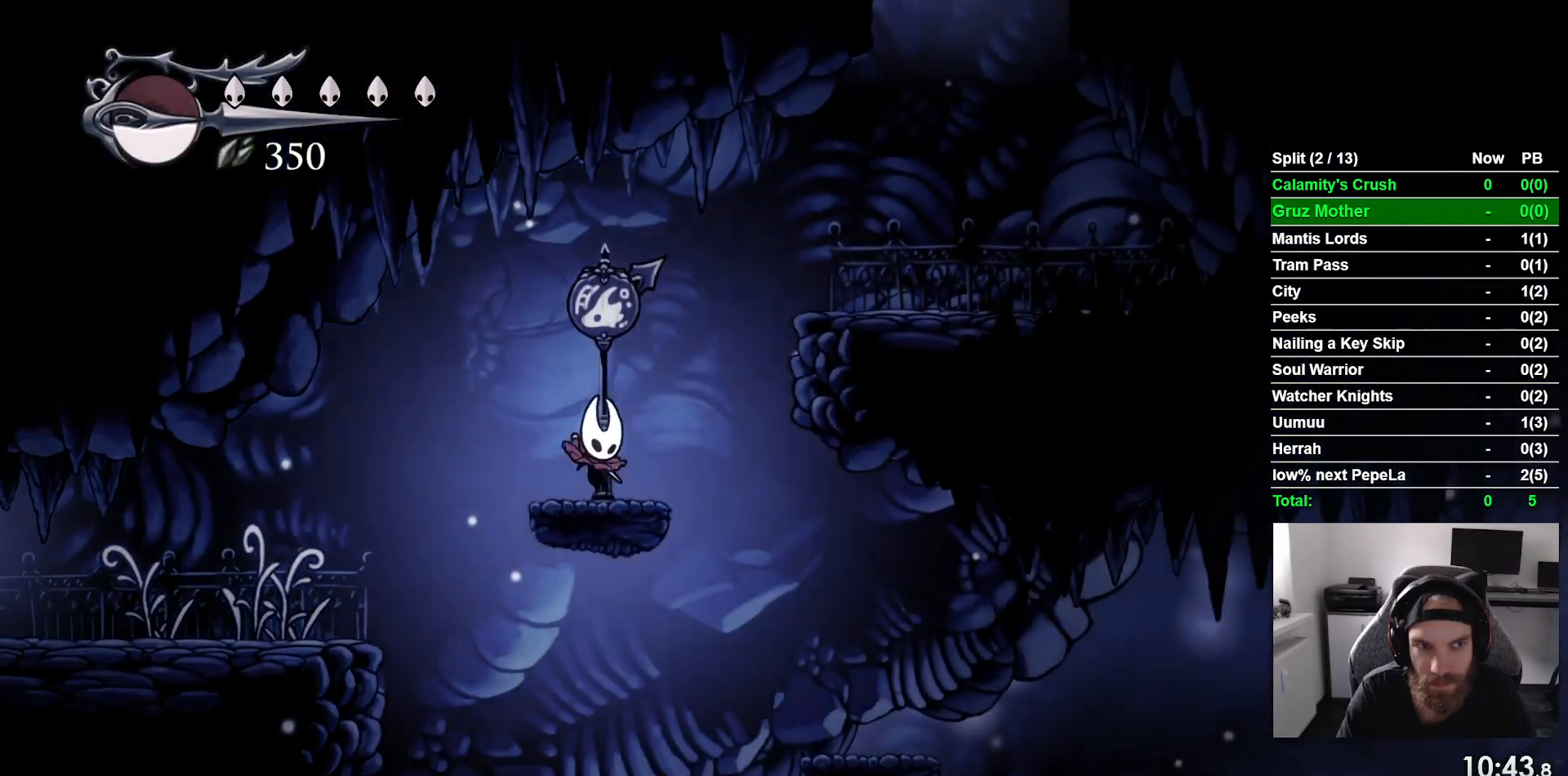
{"dt_ms": 500, "buttons": ["DPAD_RIGHT"], "left_stick": "center", "events": [[367, "CROSS", "up"]]}